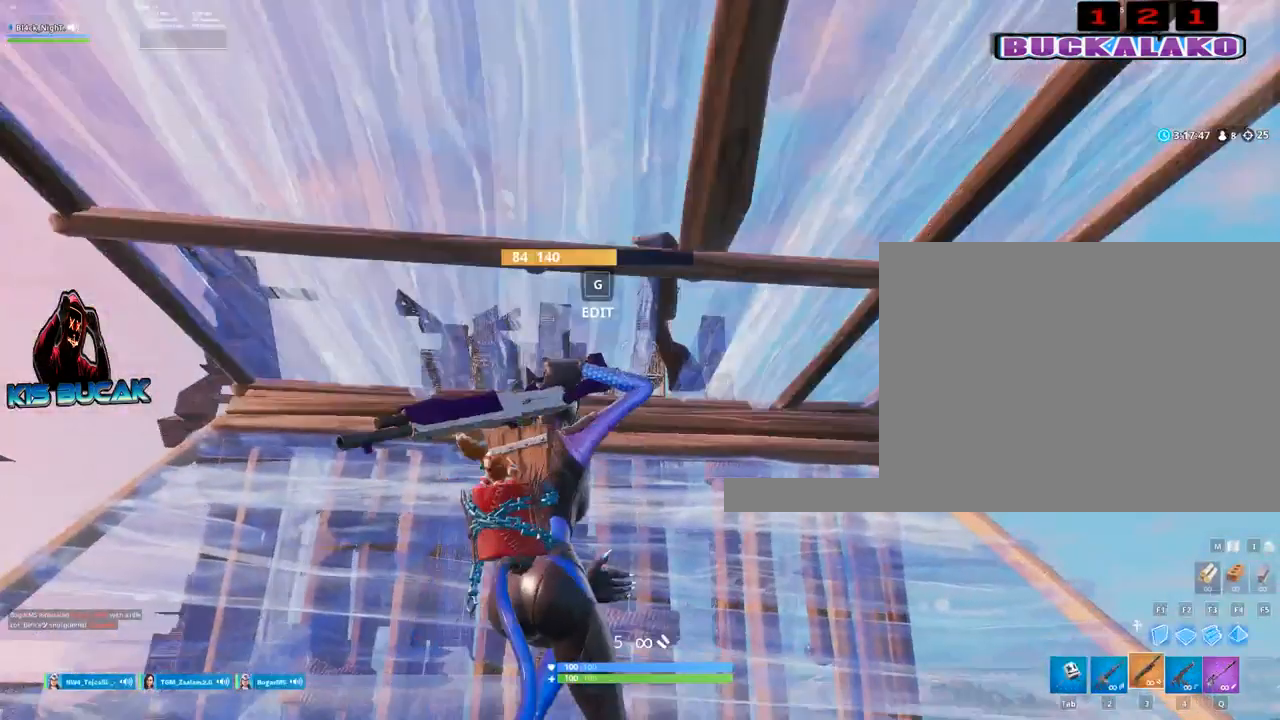
Gameplay with keyboard and mouse; each line is a JSON object with the keys and mouse buttons held at the frame after it. "events" lists presses ("down") and releases ("up") of "1", "2", "3", "4", "5", "a", "alt", "c", "caps_lock", "ctrl", "d", "e", "f", "g", "q", "r", "s", "shift", "space", "t", "tab", "v", "w", "x", "z", "mouse_left", "mouse_wheel" and "mouse_right" between this image and that frame as [ms after this image, input, new state], when the widget could be followed in between. "mouse_left", "mouse_wheel", "mouse_right" = the "left", "wheel", "right" buttons of the "mouse" list. No other keys are recorded. "wheel" means that the mouse wheel is clicked or scrolled. Not read: mouse_move.
{"keys": [], "mouse": [], "events": []}
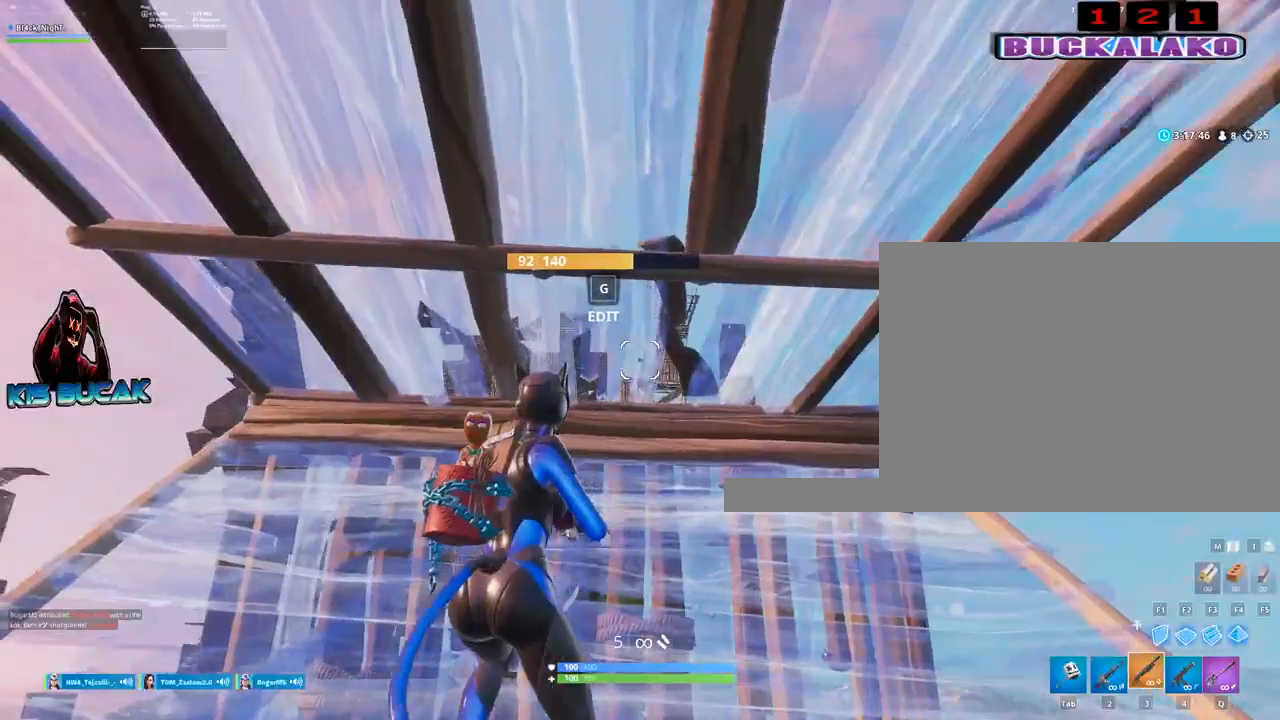
{"keys": ["a"], "mouse": [], "events": [[317, "a", "down"]]}
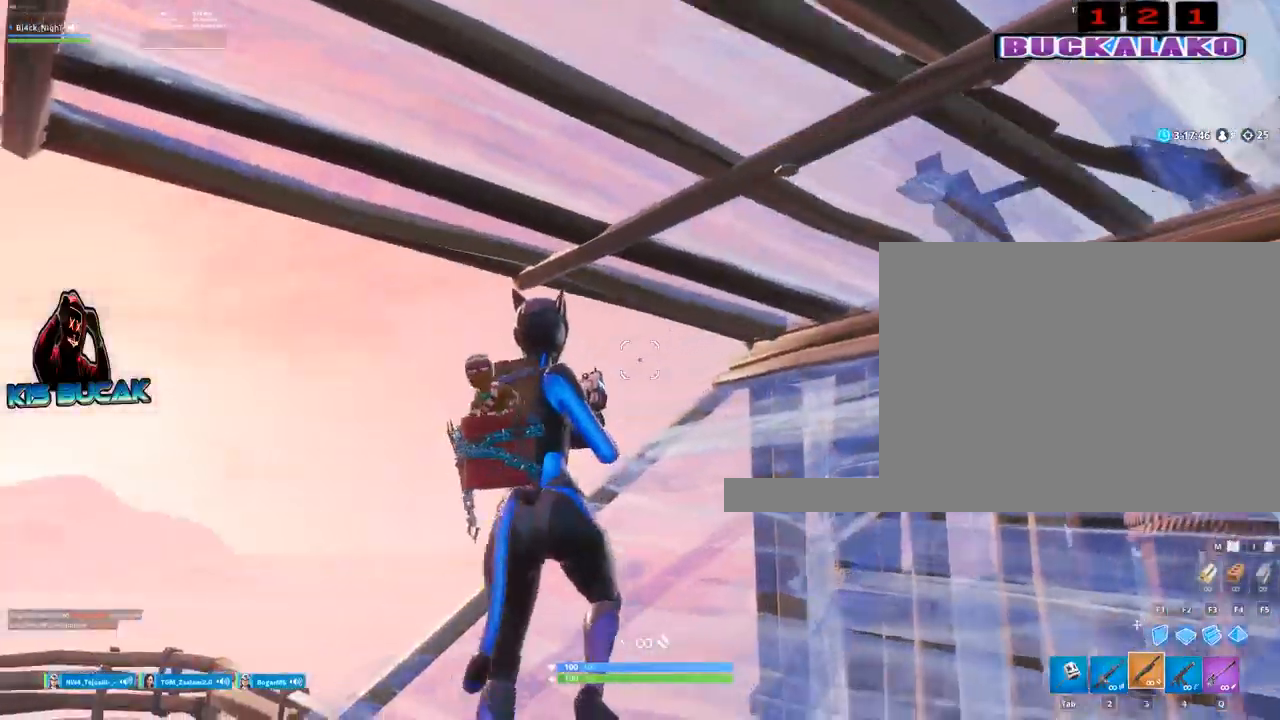
{"keys": ["a", "w"], "mouse": [], "events": [[284, "w", "down"]]}
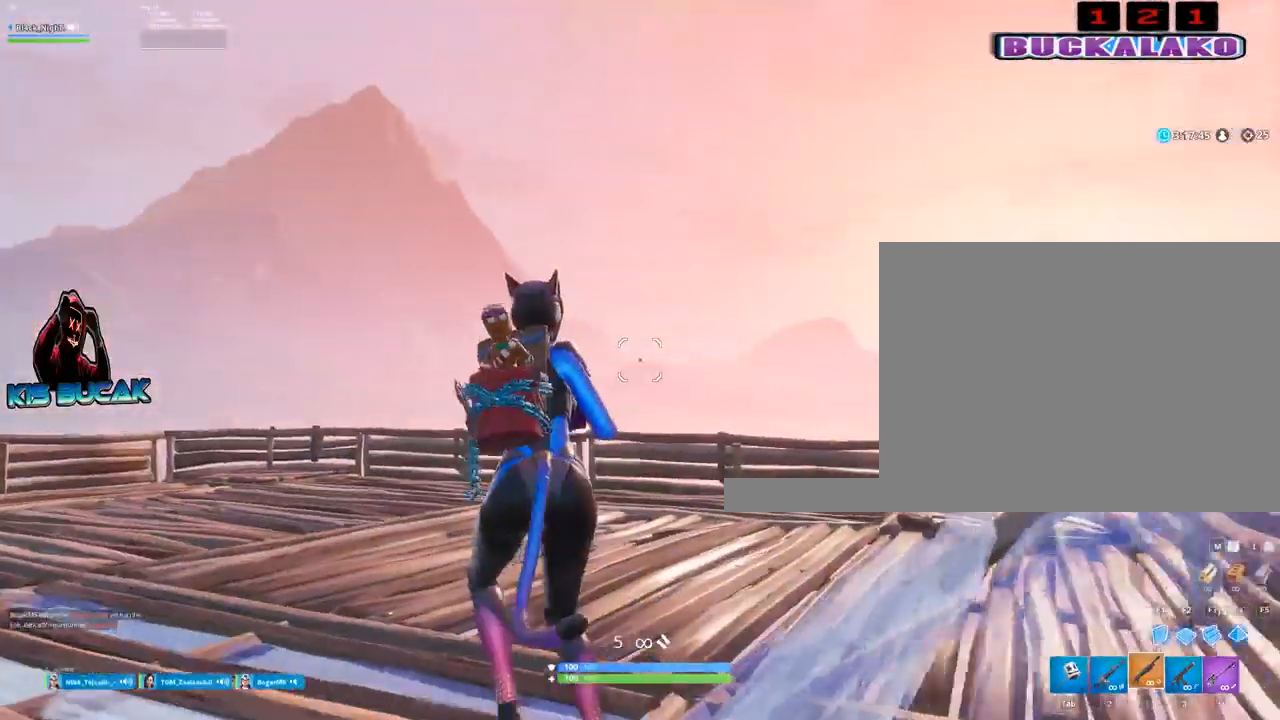
{"keys": ["a", "space", "w"], "mouse": [], "events": [[400, "space", "down"]]}
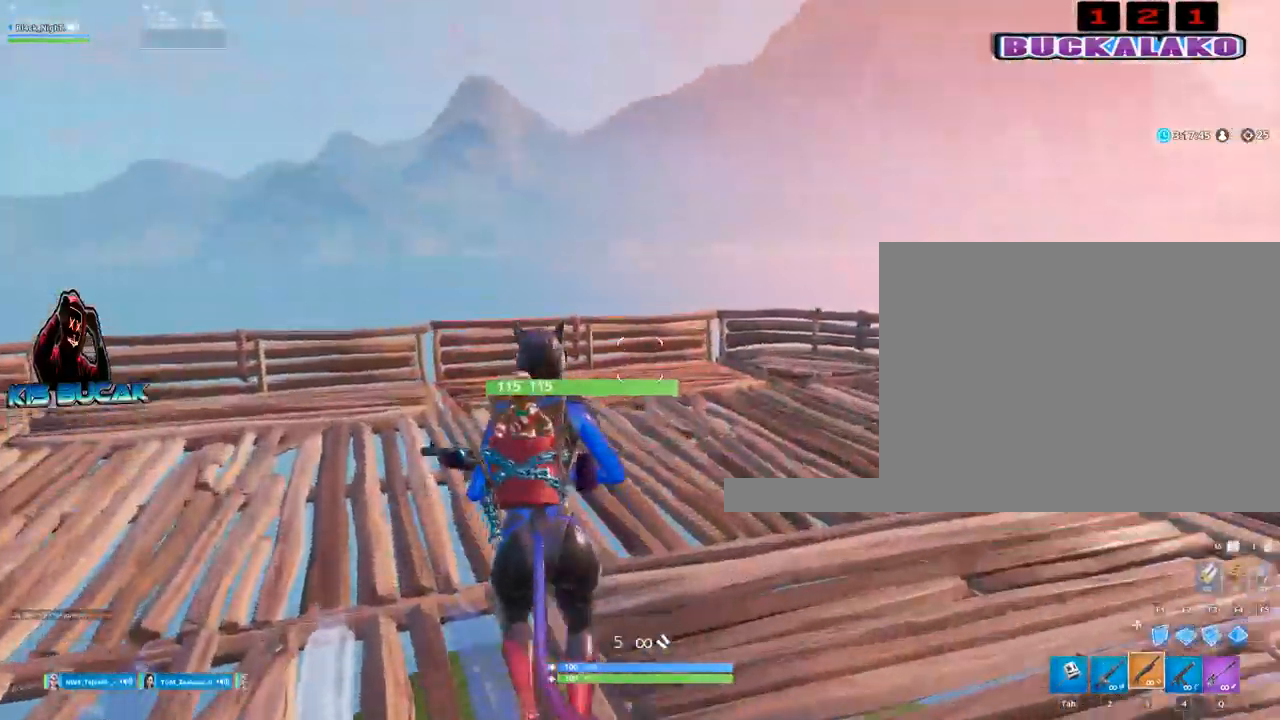
{"keys": ["w"], "mouse": [], "events": [[50, "a", "up"], [50, "space", "up"], [284, "4", "down"], [367, "4", "up"], [367, "tab", "down"], [467, "tab", "up"]]}
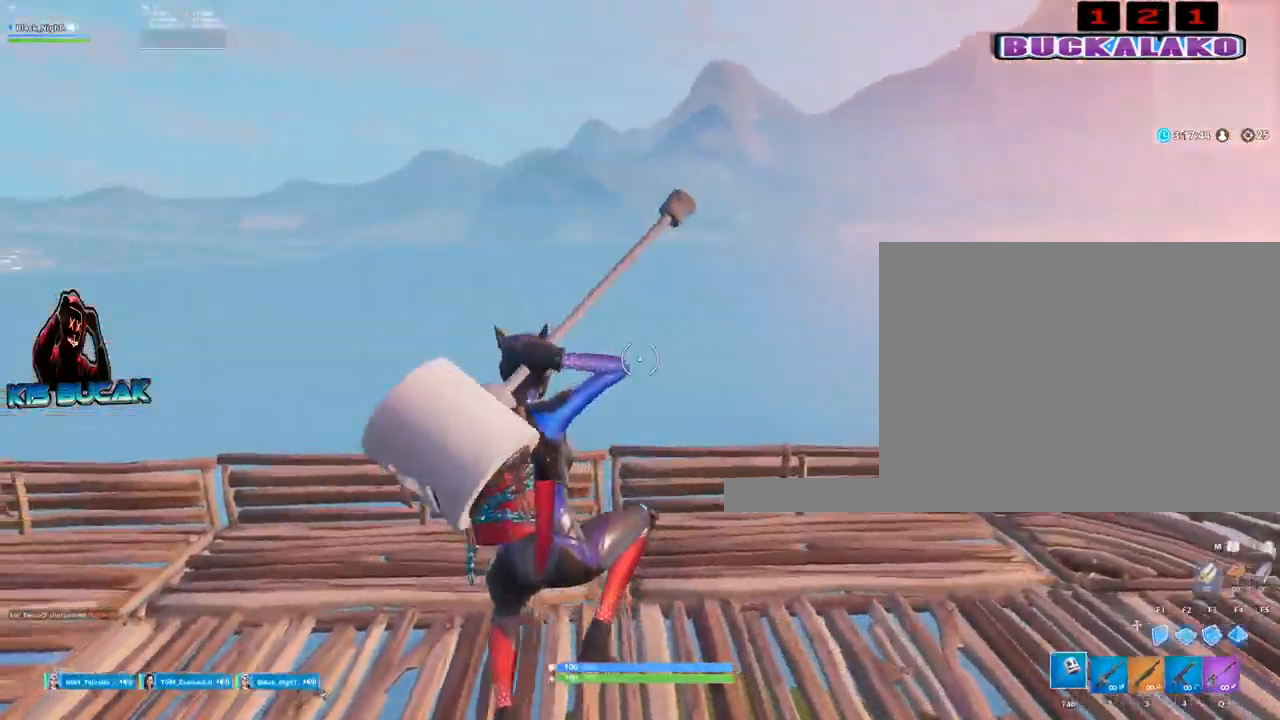
{"keys": ["w"], "mouse": [], "events": []}
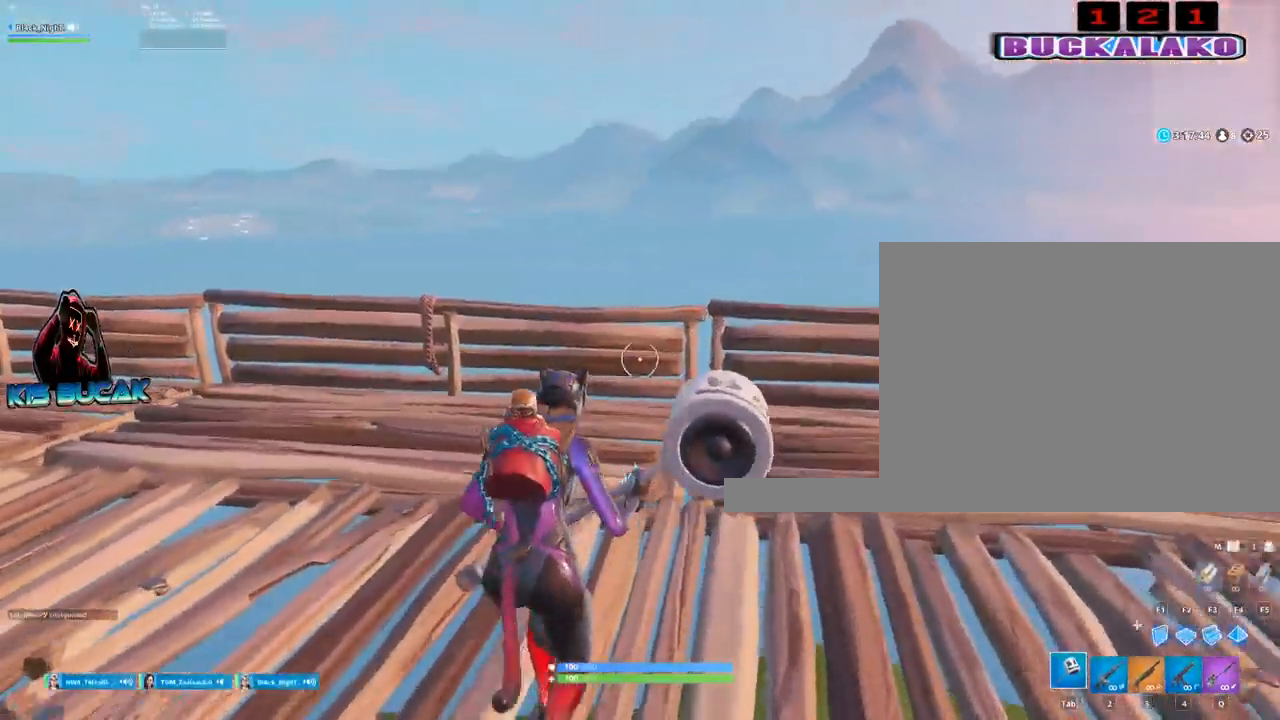
{"keys": ["a", "w"], "mouse": [], "events": [[350, "a", "down"]]}
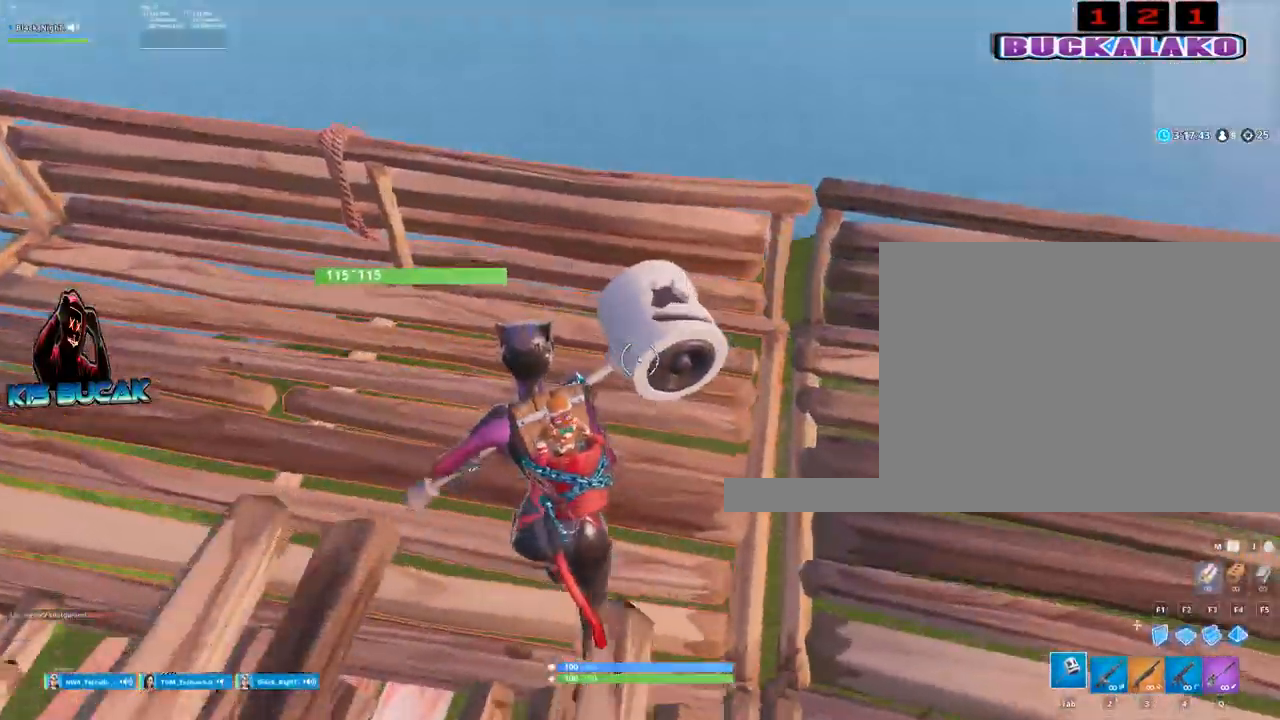
{"keys": ["a"], "mouse": [], "events": [[134, "a", "up"], [184, "space", "down"], [284, "a", "down"], [317, "space", "up"], [417, "w", "up"]]}
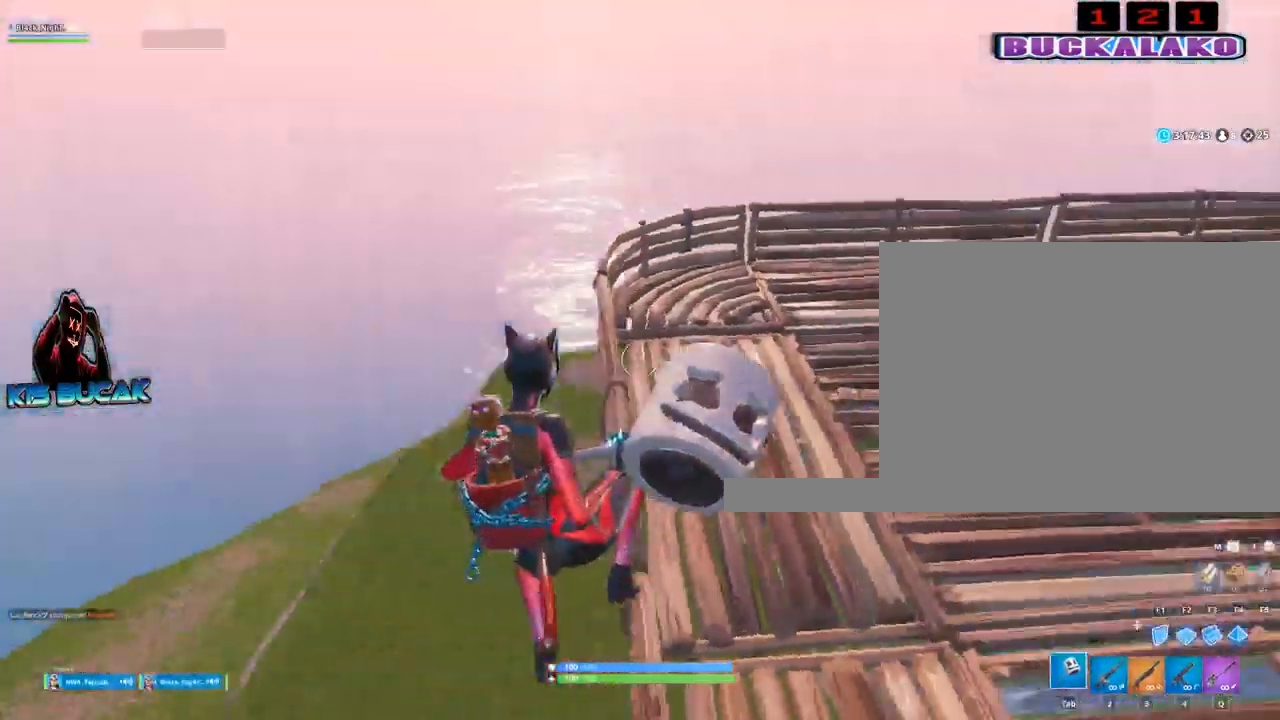
{"keys": ["w"], "mouse": [], "events": [[17, "a", "up"], [300, "w", "down"]]}
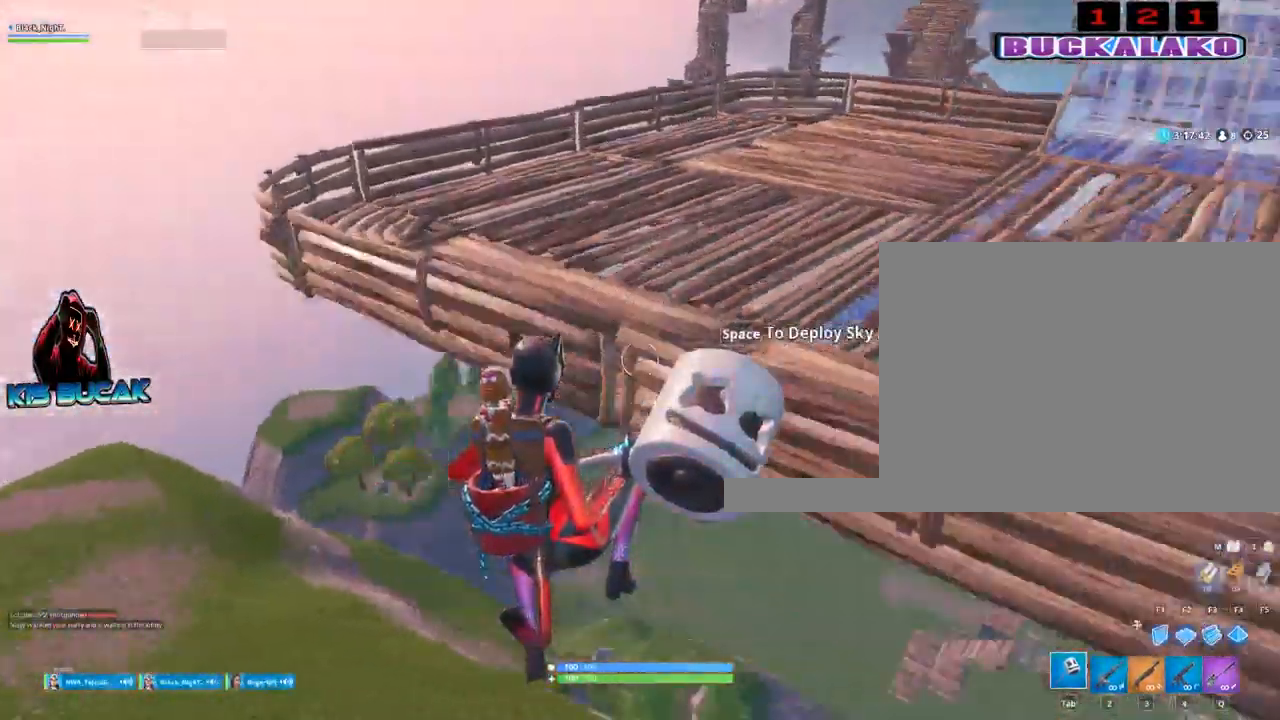
{"keys": ["tab", "w"], "mouse": [], "events": [[400, "4", "down"], [450, "4", "up"], [450, "tab", "down"]]}
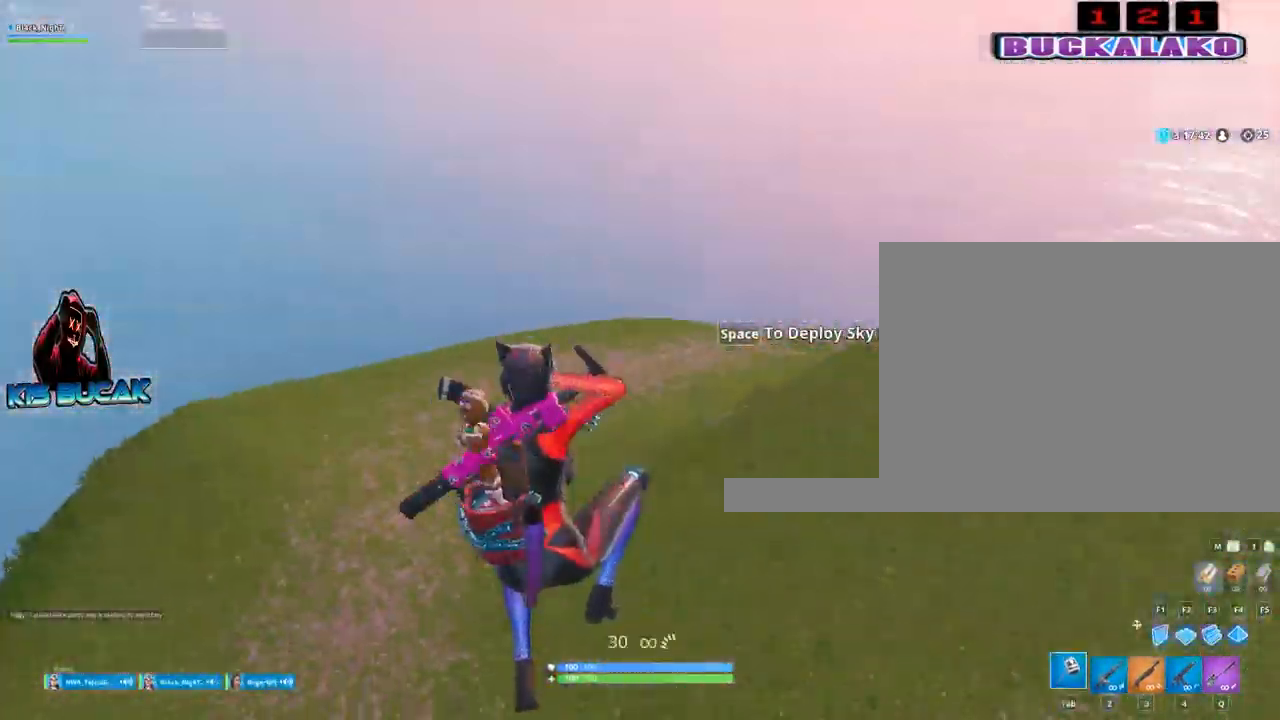
{"keys": ["w"], "mouse": [], "events": [[34, "tab", "up"]]}
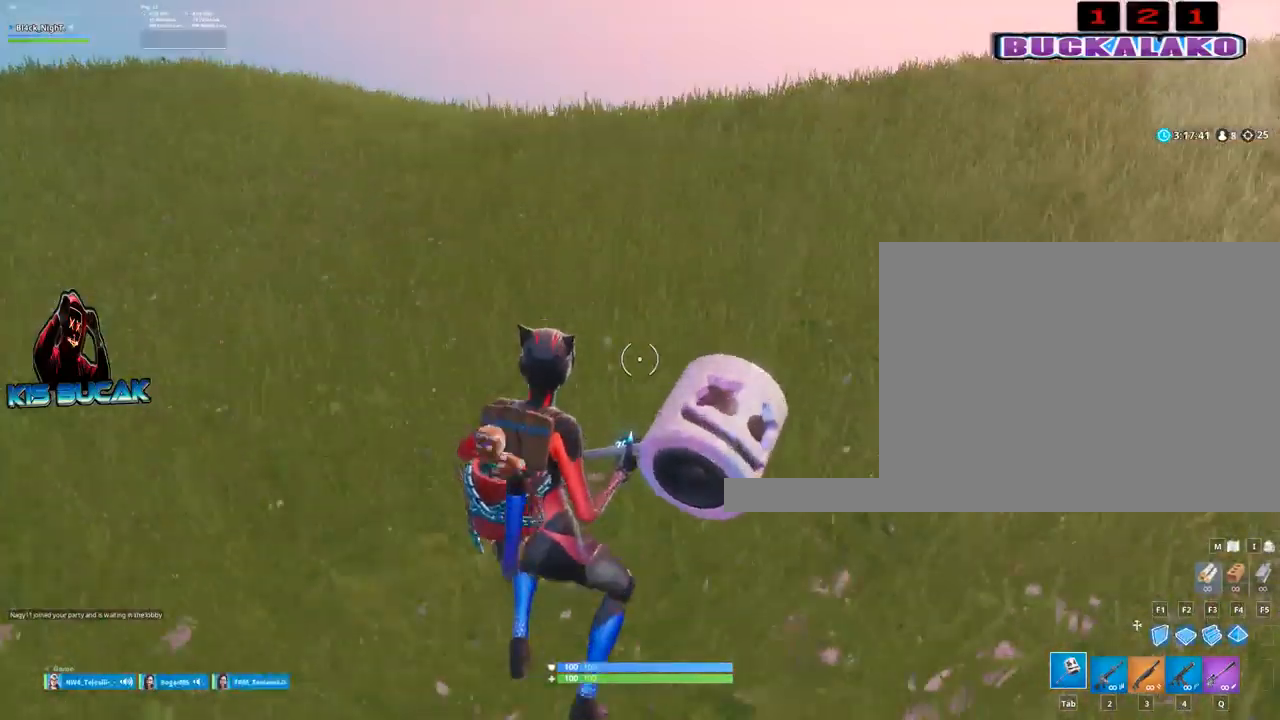
{"keys": ["a", "w"], "mouse": [], "events": [[484, "a", "down"]]}
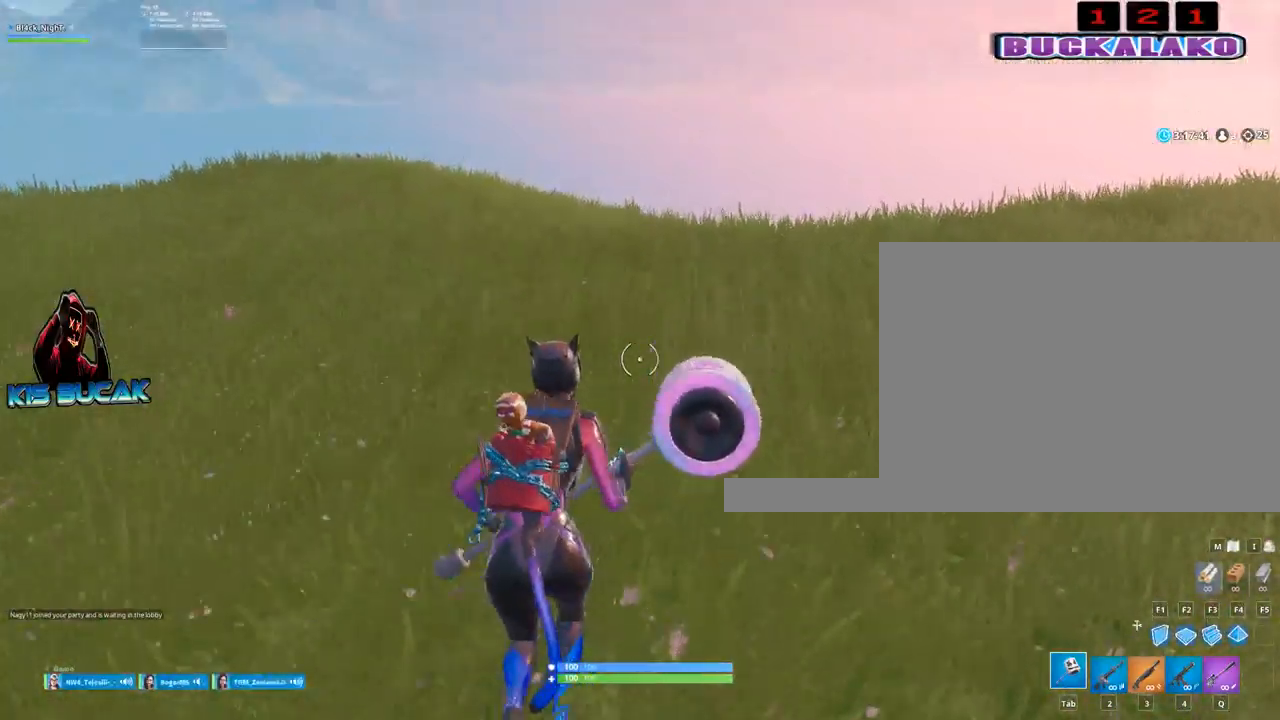
{"keys": ["3", "a", "w"], "mouse": [], "events": [[117, "a", "up"], [217, "a", "down"], [350, "3", "down"]]}
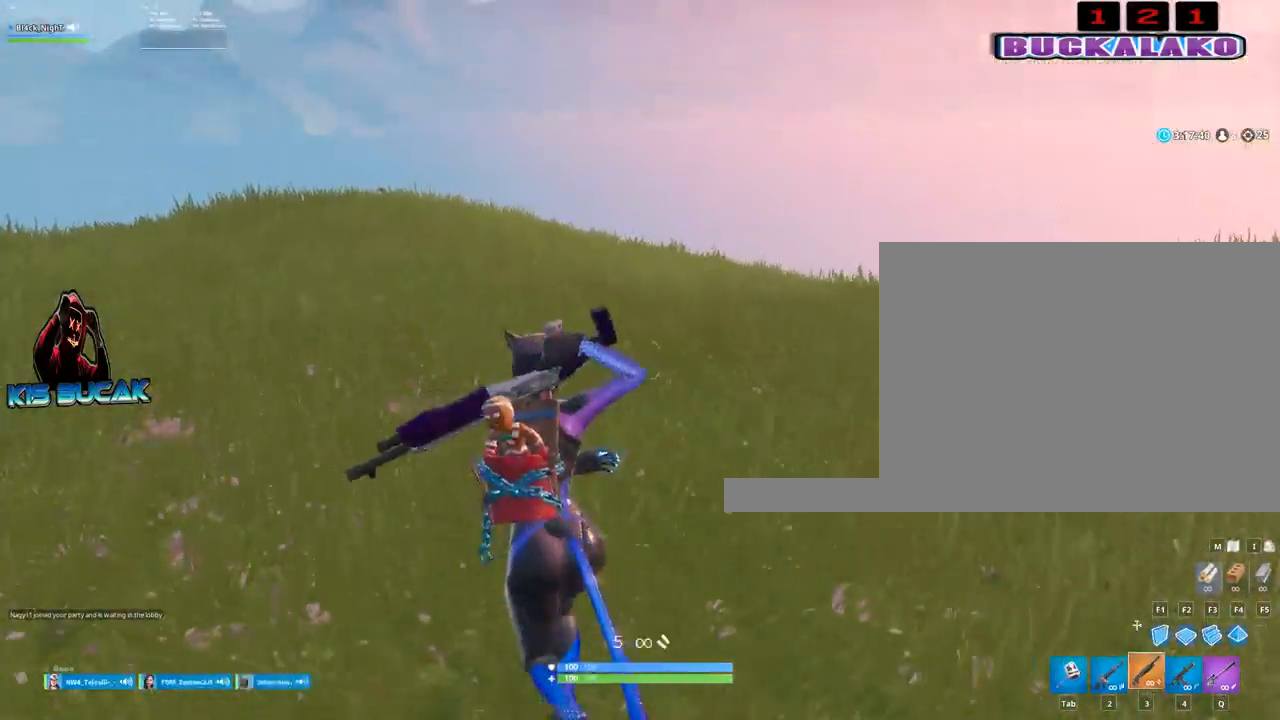
{"keys": ["a", "space", "w"], "mouse": [], "events": [[50, "3", "up"], [134, "a", "up"], [417, "space", "down"], [467, "a", "down"]]}
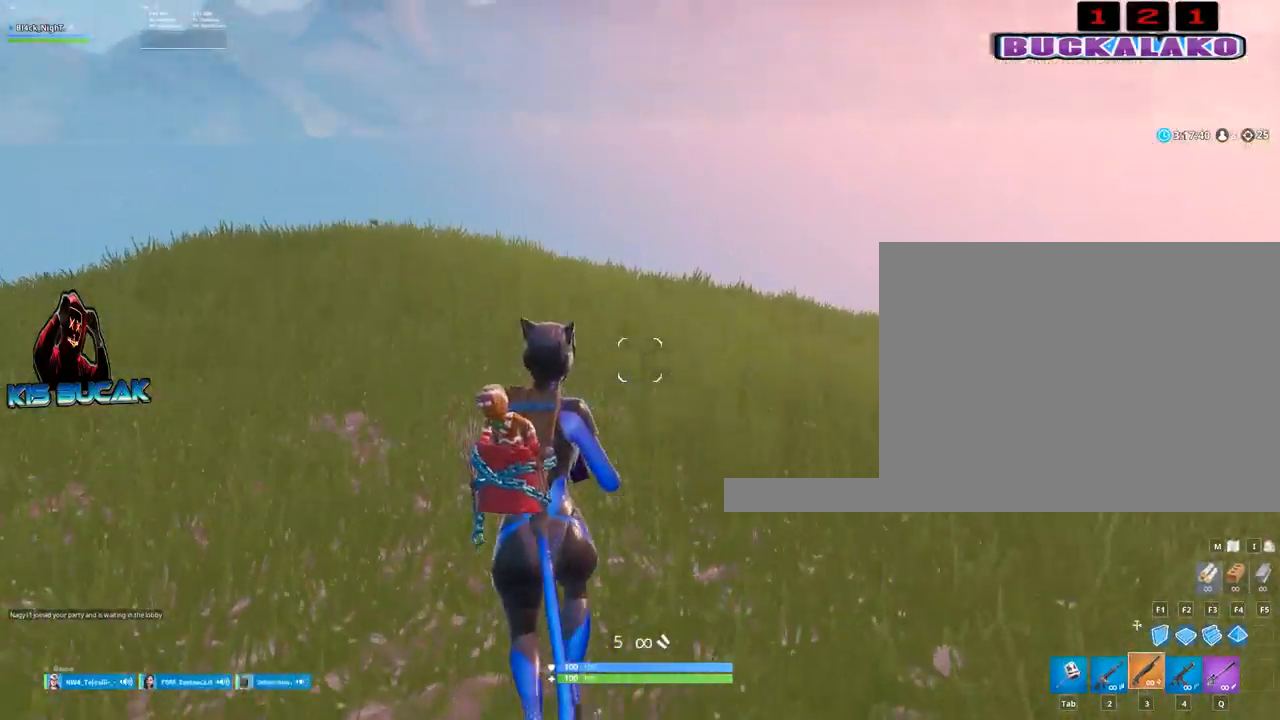
{"keys": ["tab", "w"], "mouse": [], "events": [[50, "space", "up"], [284, "a", "up"], [384, "4", "down"], [484, "4", "up"], [484, "tab", "down"]]}
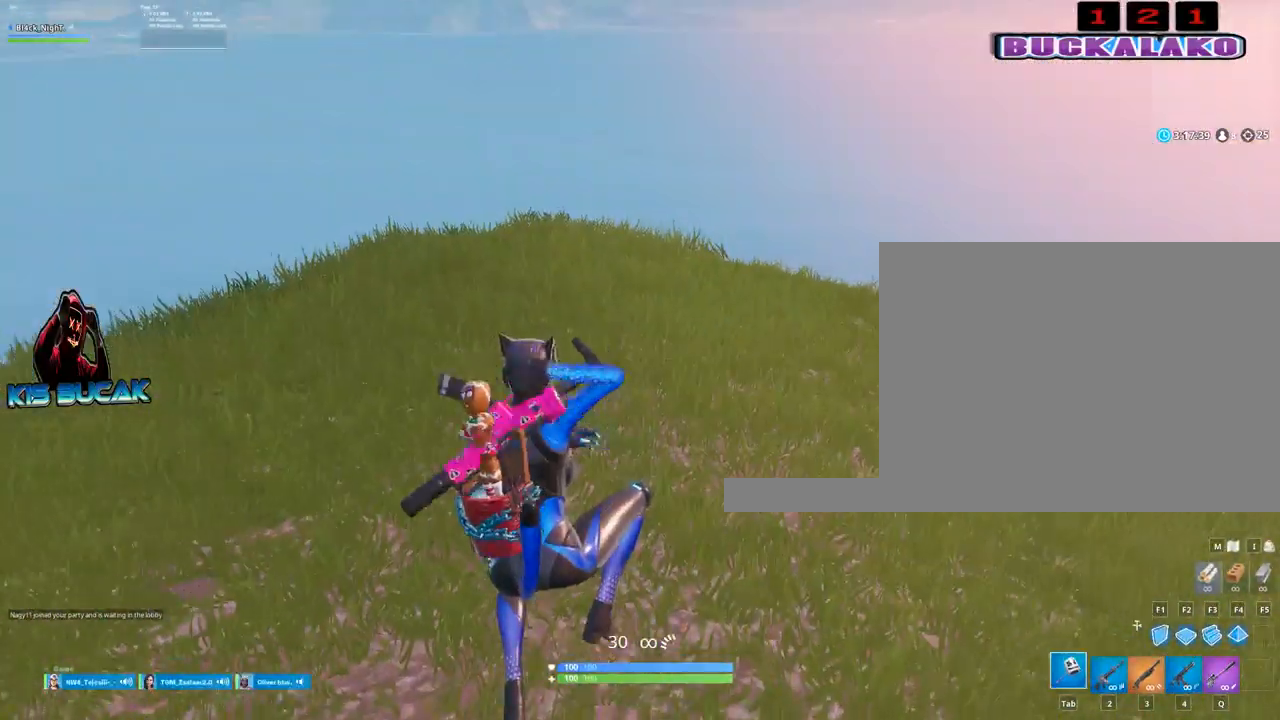
{"keys": ["w"], "mouse": [], "events": [[67, "tab", "up"], [117, "4", "down"], [167, "tab", "down"], [217, "4", "up"], [267, "tab", "up"]]}
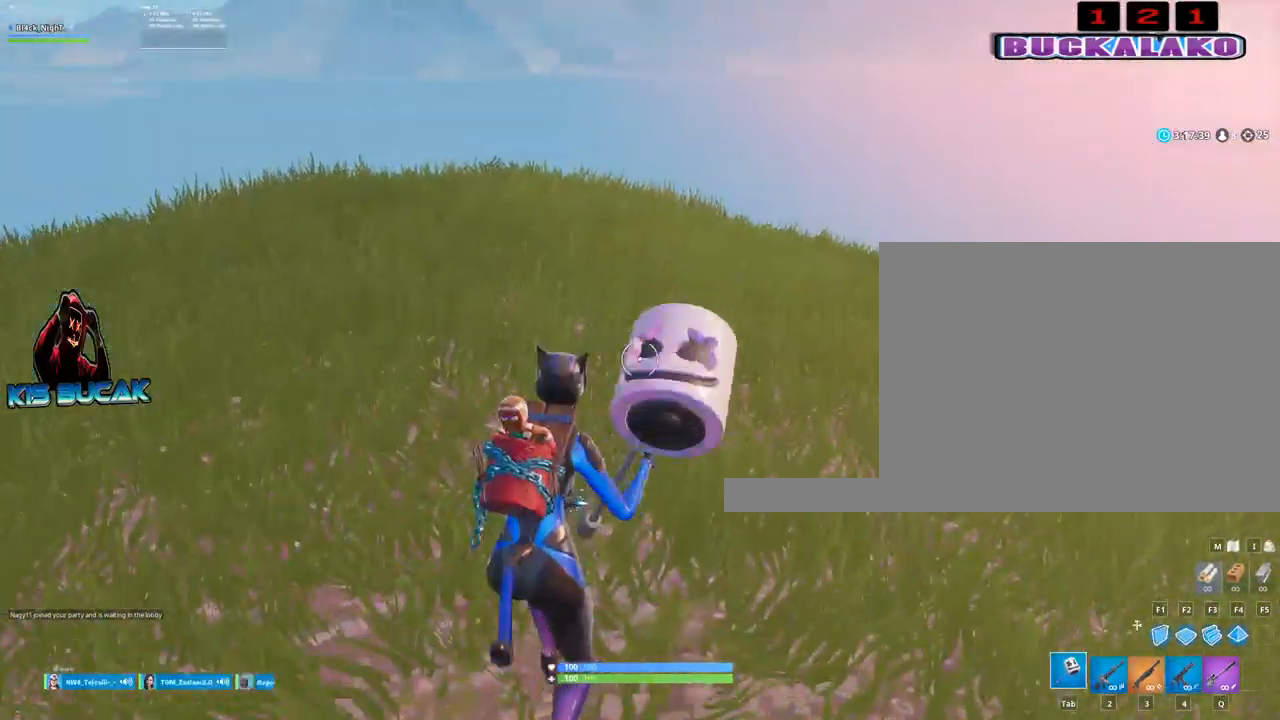
{"keys": ["a", "w"], "mouse": [], "events": [[284, "space", "down"], [317, "a", "down"], [417, "space", "up"]]}
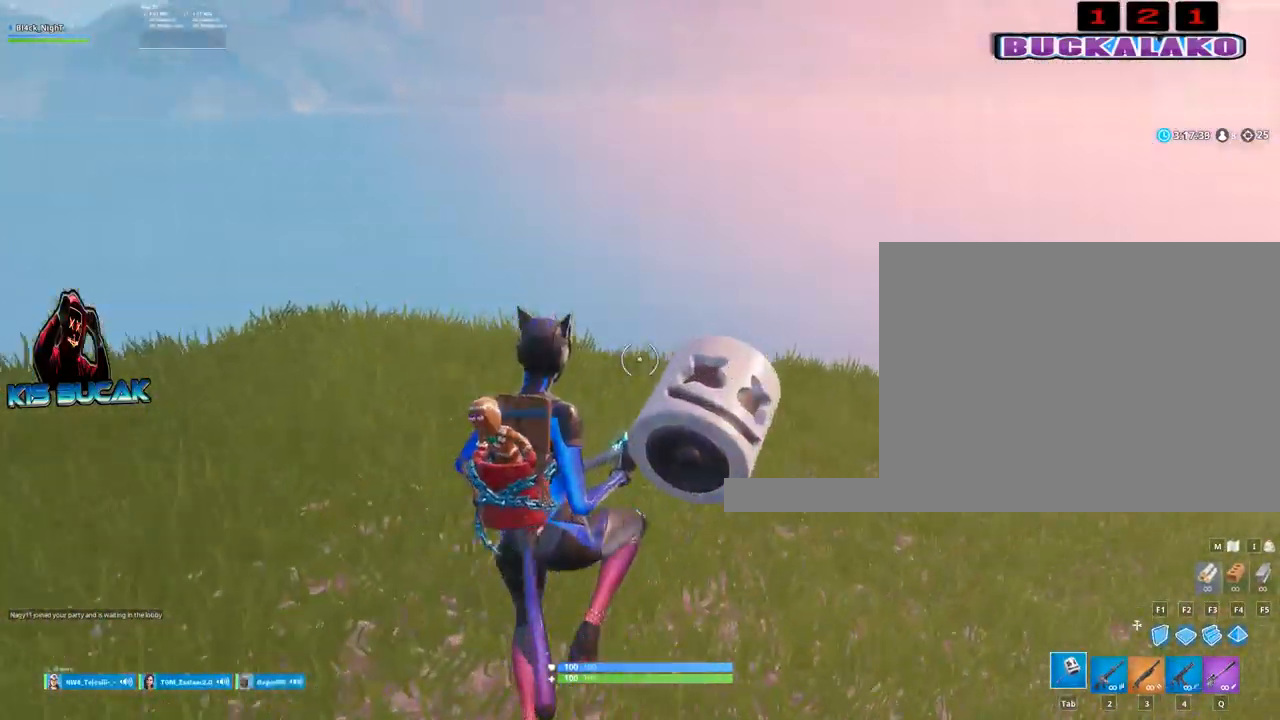
{"keys": ["a", "w"], "mouse": [], "events": [[284, "2", "down"], [484, "2", "up"]]}
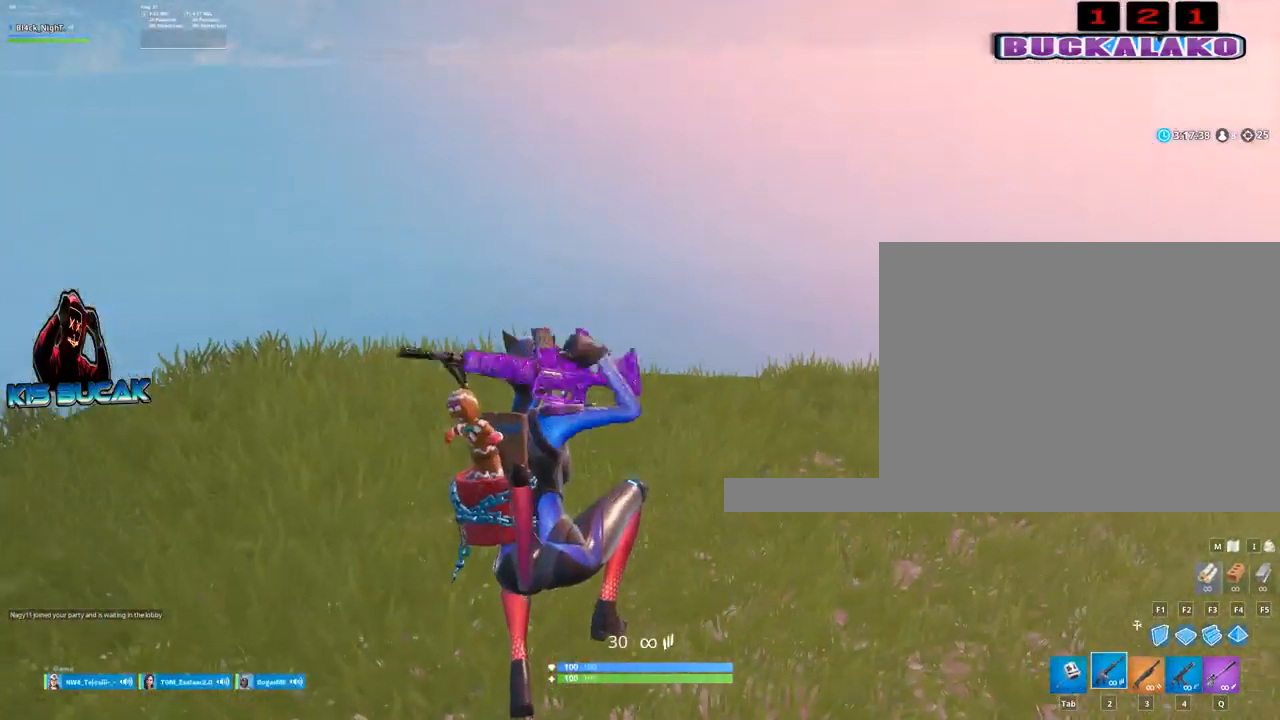
{"keys": ["a", "space", "w"], "mouse": [], "events": [[450, "space", "down"]]}
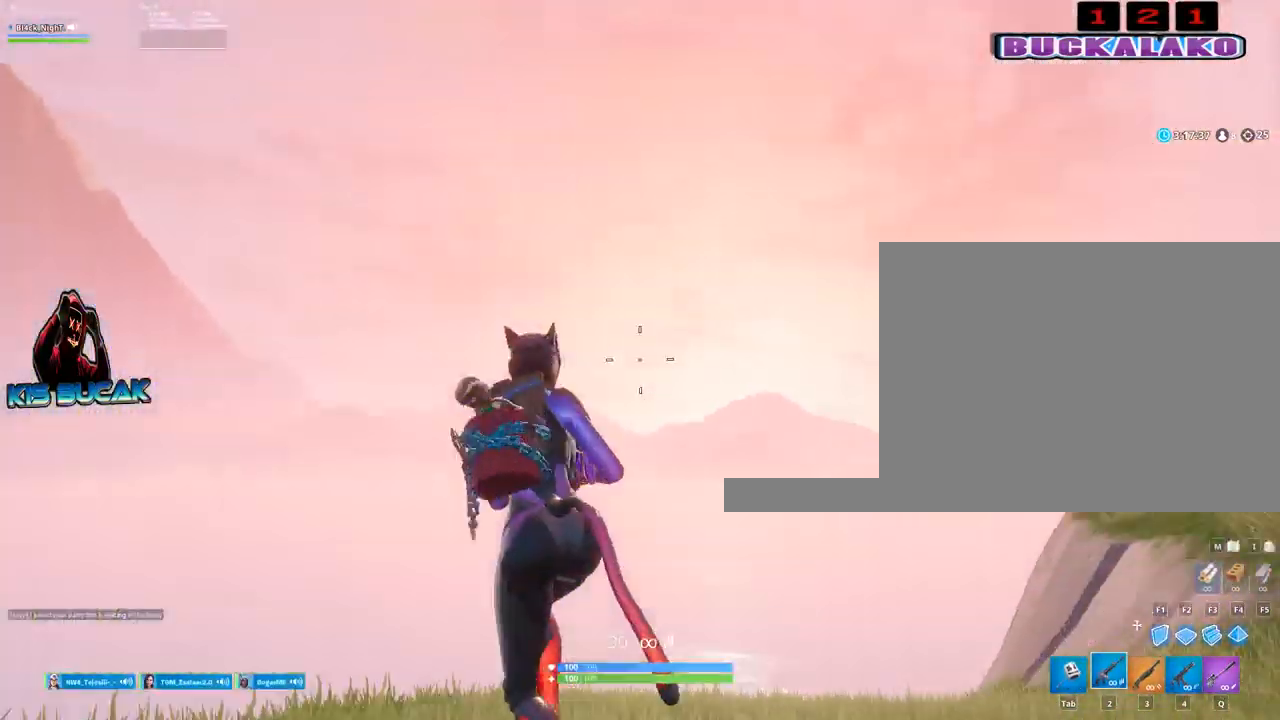
{"keys": ["a", "w"], "mouse": [], "events": [[84, "space", "up"], [84, "w", "up"], [417, "w", "down"]]}
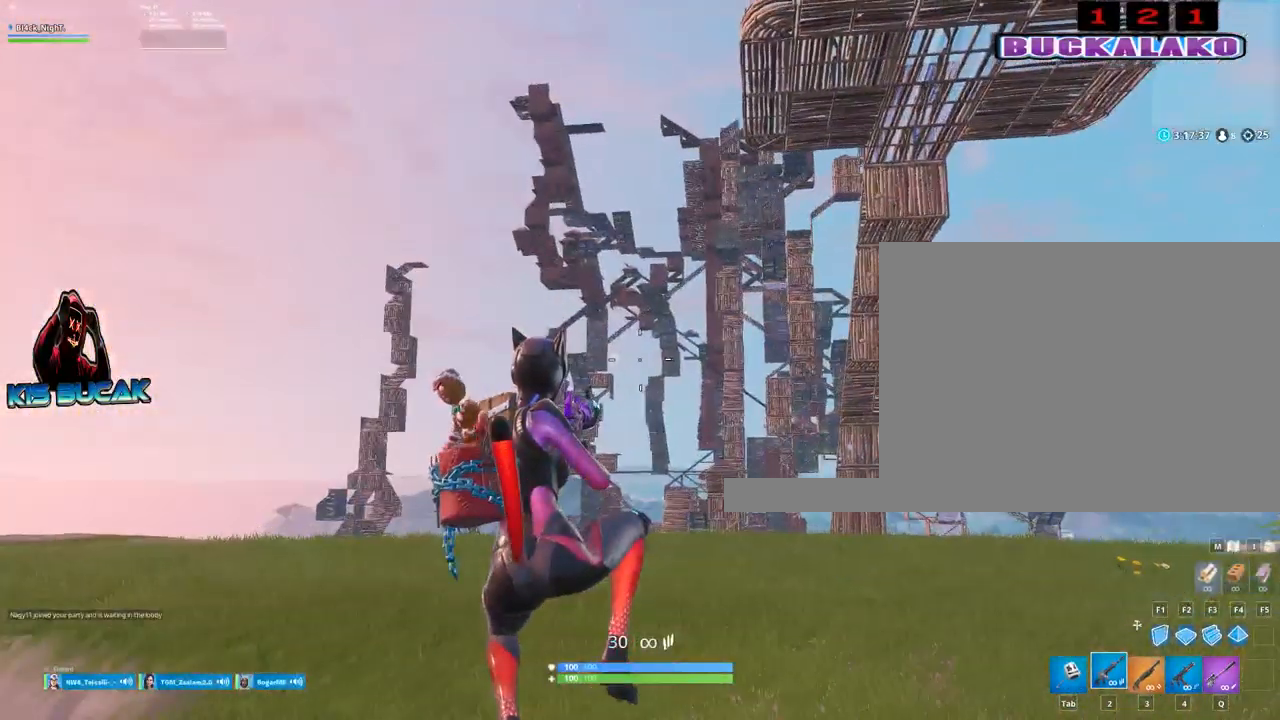
{"keys": ["a", "w"], "mouse": [], "events": []}
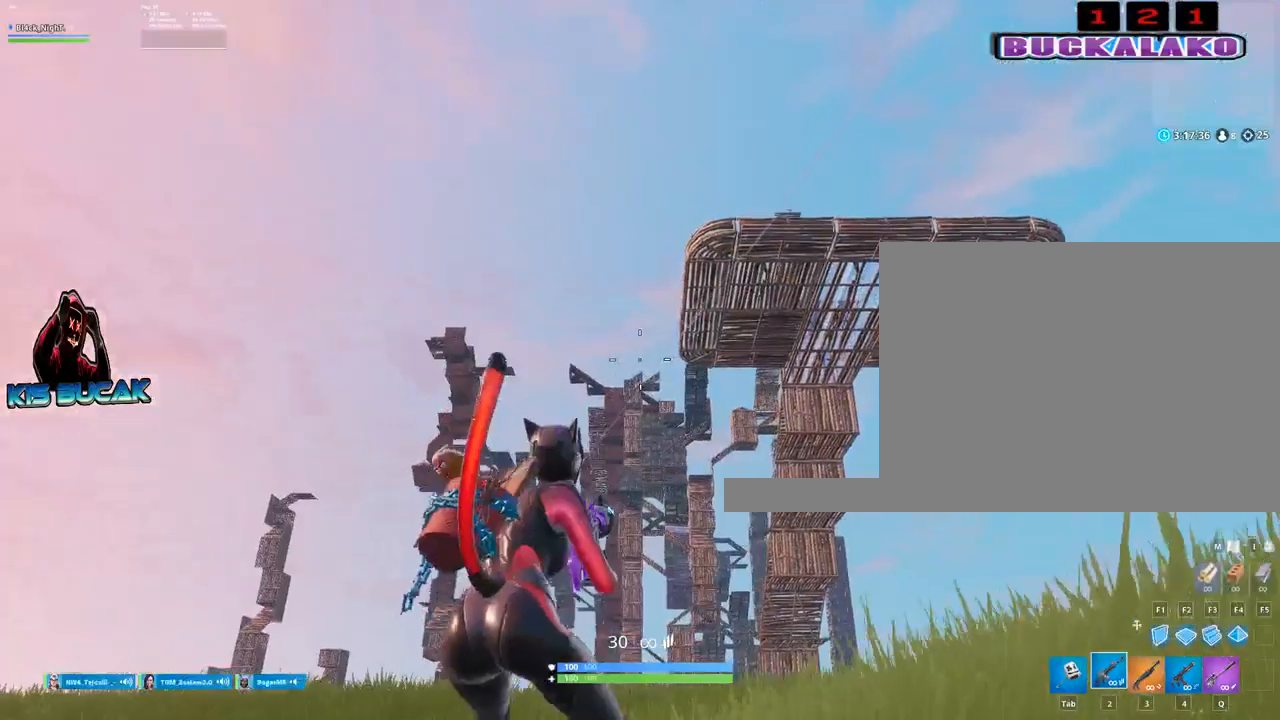
{"keys": ["a", "space"], "mouse": [], "events": [[450, "space", "down"], [500, "w", "up"]]}
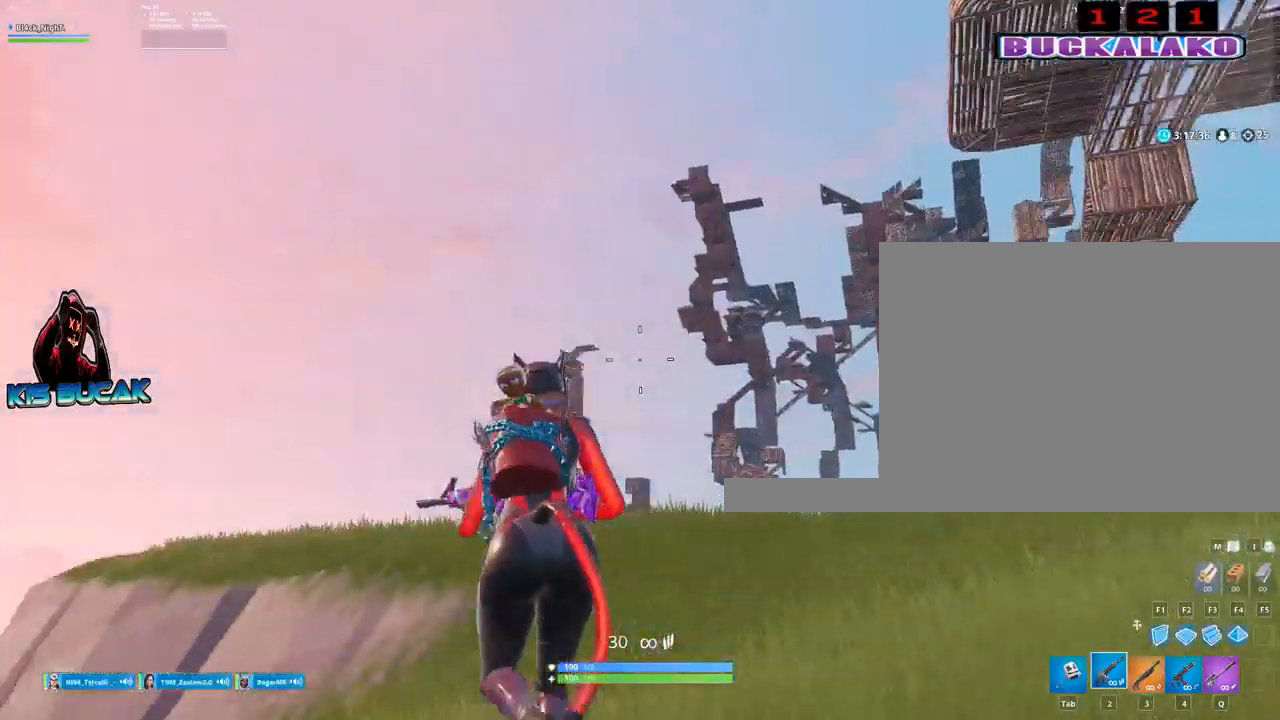
{"keys": ["a"], "mouse": [], "events": [[134, "space", "up"], [234, "mouse_left", "down"], [317, "f", "down"], [417, "f", "up"], [467, "mouse_left", "up"]]}
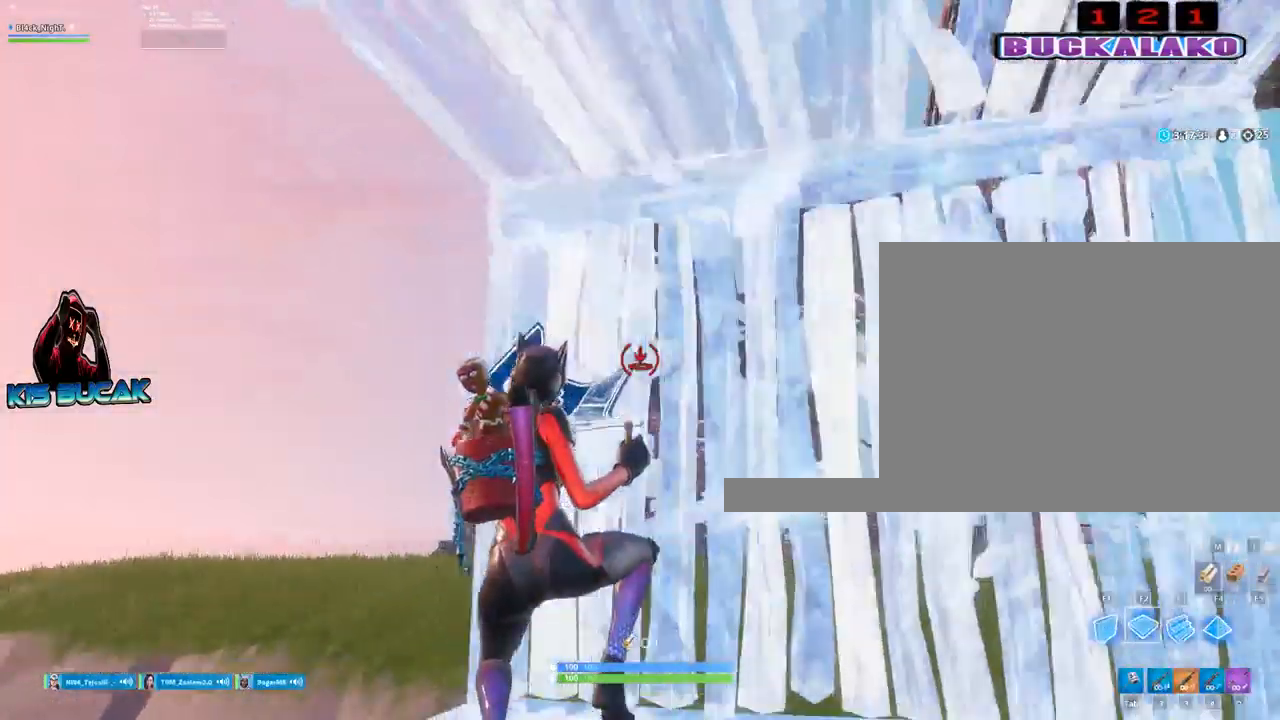
{"keys": ["a", "w"], "mouse": [], "events": [[17, "3", "down"], [100, "3", "up"], [250, "w", "down"]]}
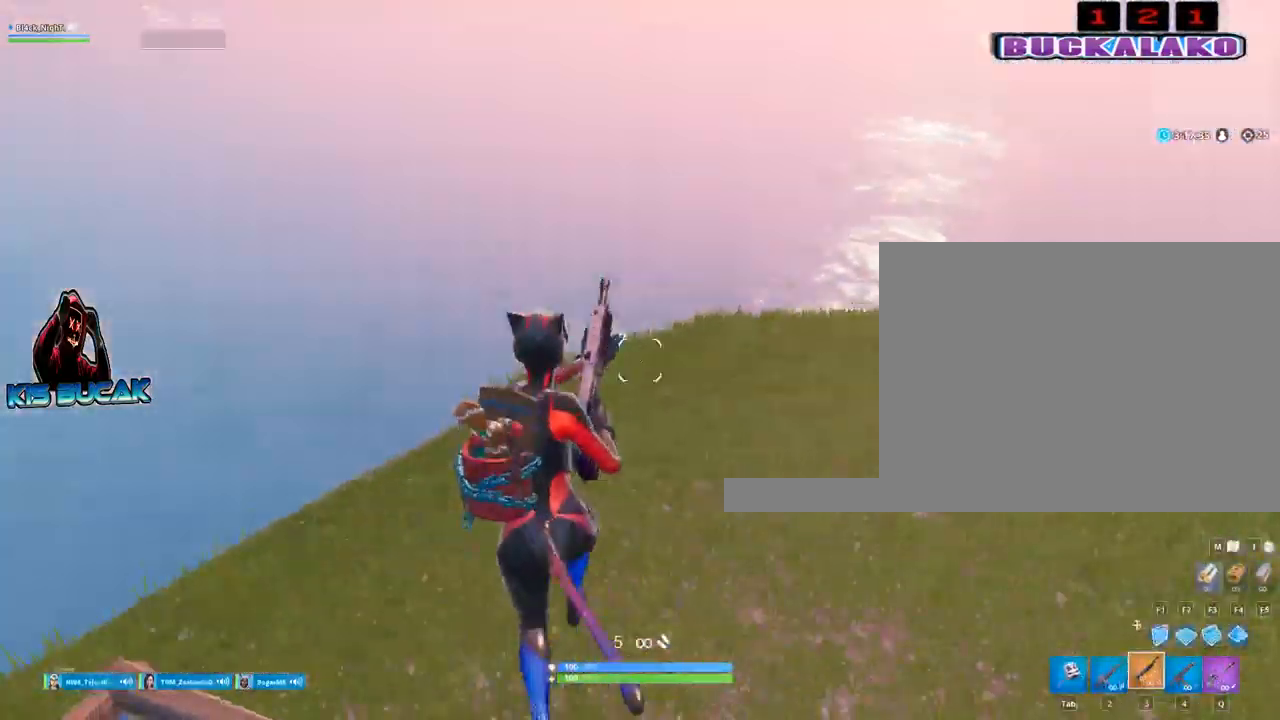
{"keys": ["a", "w"], "mouse": [], "events": []}
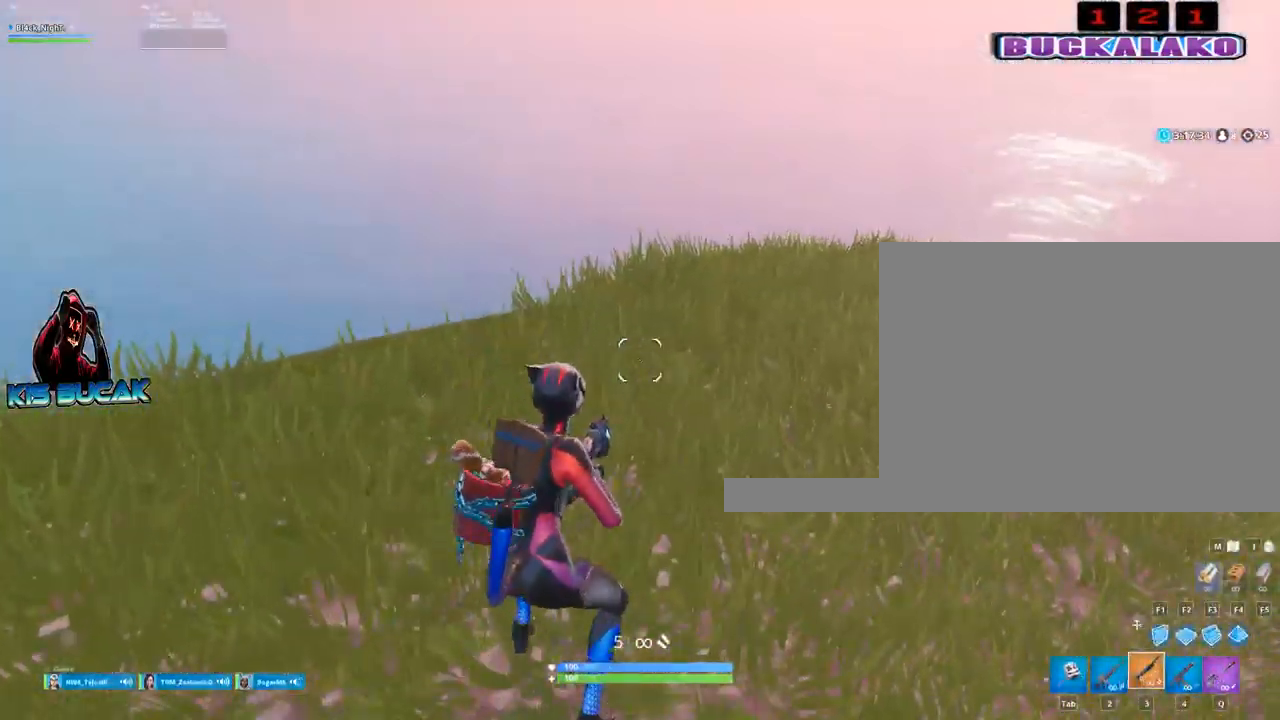
{"keys": ["a", "w"], "mouse": [], "events": []}